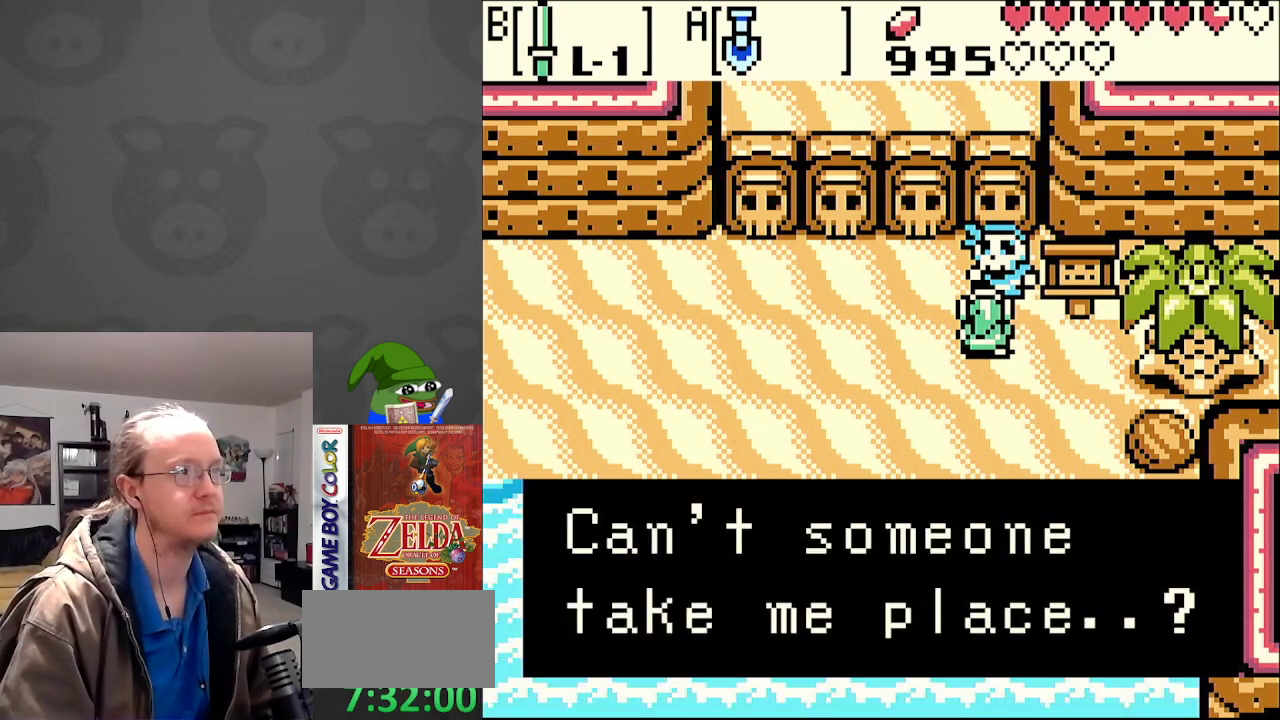
Gameplay with a controller (Nintendo layout); each line is a JSON object with the inputs held at the frame after it. "events" lists button and stick changes between this image and that frame as [ms after this image, input, new state], when the widget could be followed in between. Not read: L3 R3.
{"buttons": [], "events": []}
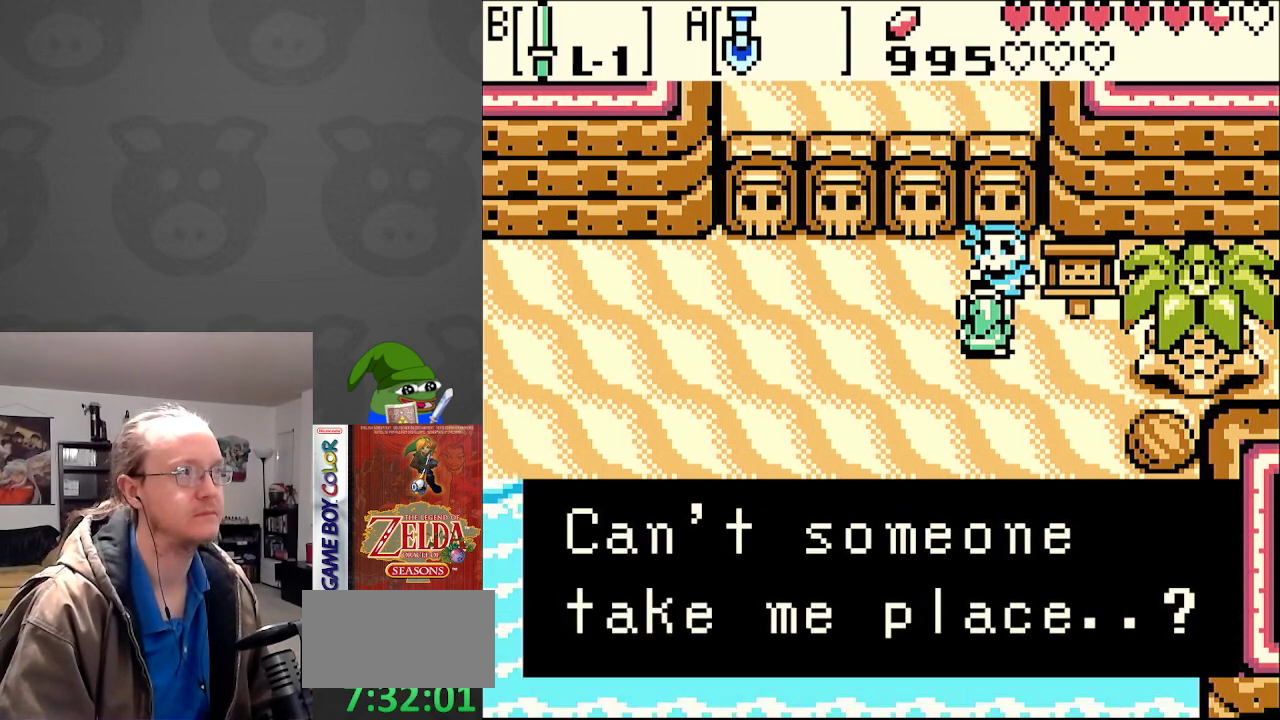
{"buttons": [], "events": [[17, "A", "down"], [300, "A", "up"]]}
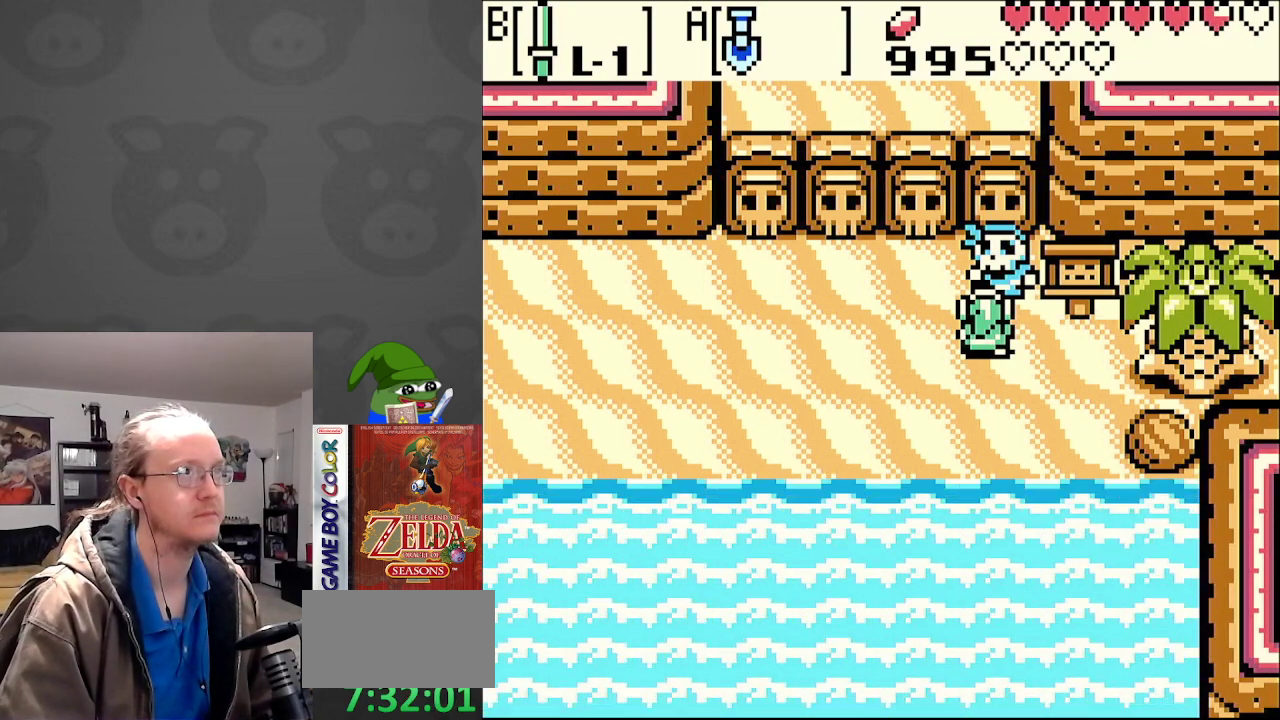
{"buttons": ["DPAD_RIGHT"], "events": [[150, "DPAD_DOWN", "down"], [233, "DPAD_RIGHT", "down"], [267, "DPAD_DOWN", "up"]]}
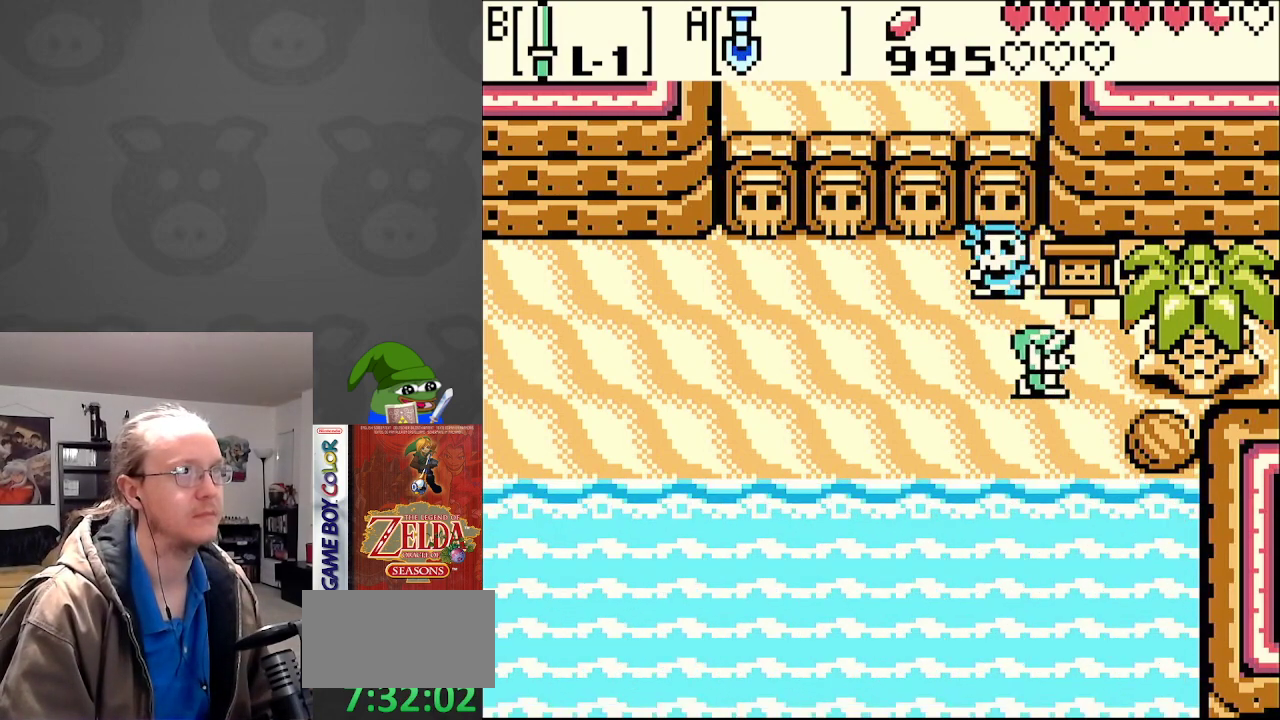
{"buttons": [], "events": [[17, "DPAD_UP", "down"], [33, "DPAD_RIGHT", "up"], [133, "A", "down"], [133, "DPAD_UP", "up"], [267, "A", "up"]]}
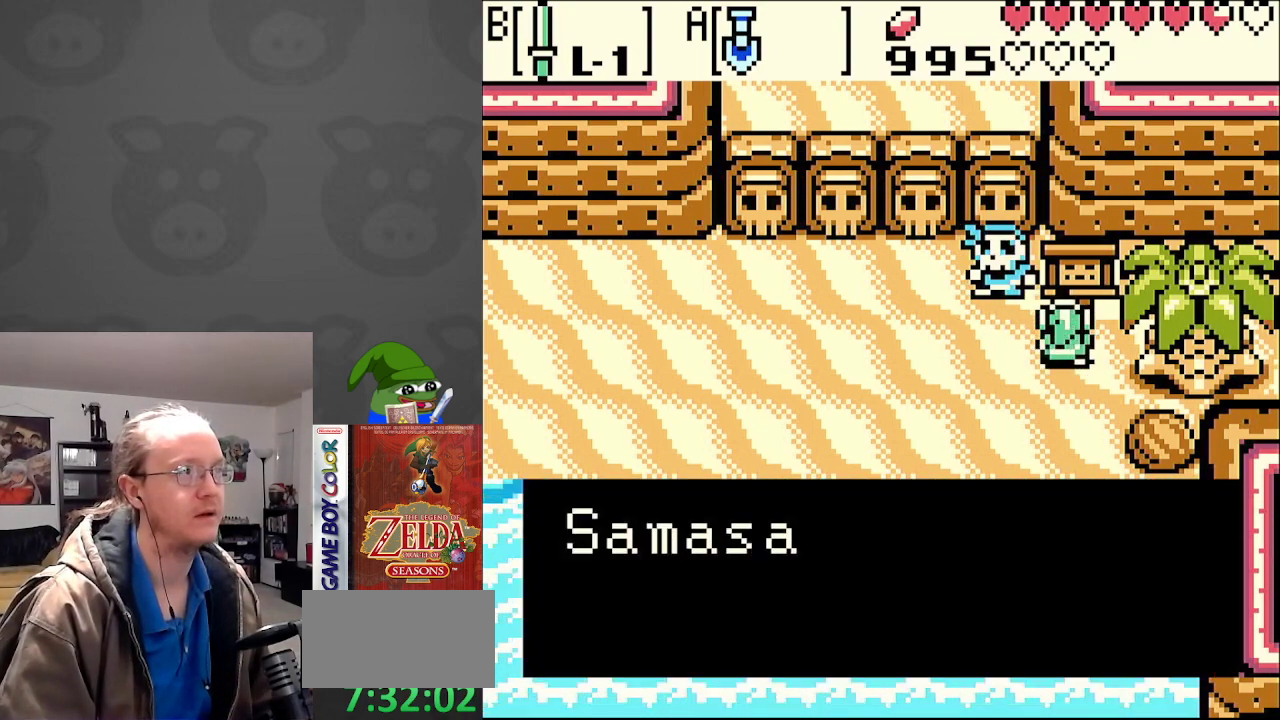
{"buttons": ["DPAD_LEFT"], "events": [[183, "A", "down"], [217, "DPAD_LEFT", "down"], [317, "A", "up"]]}
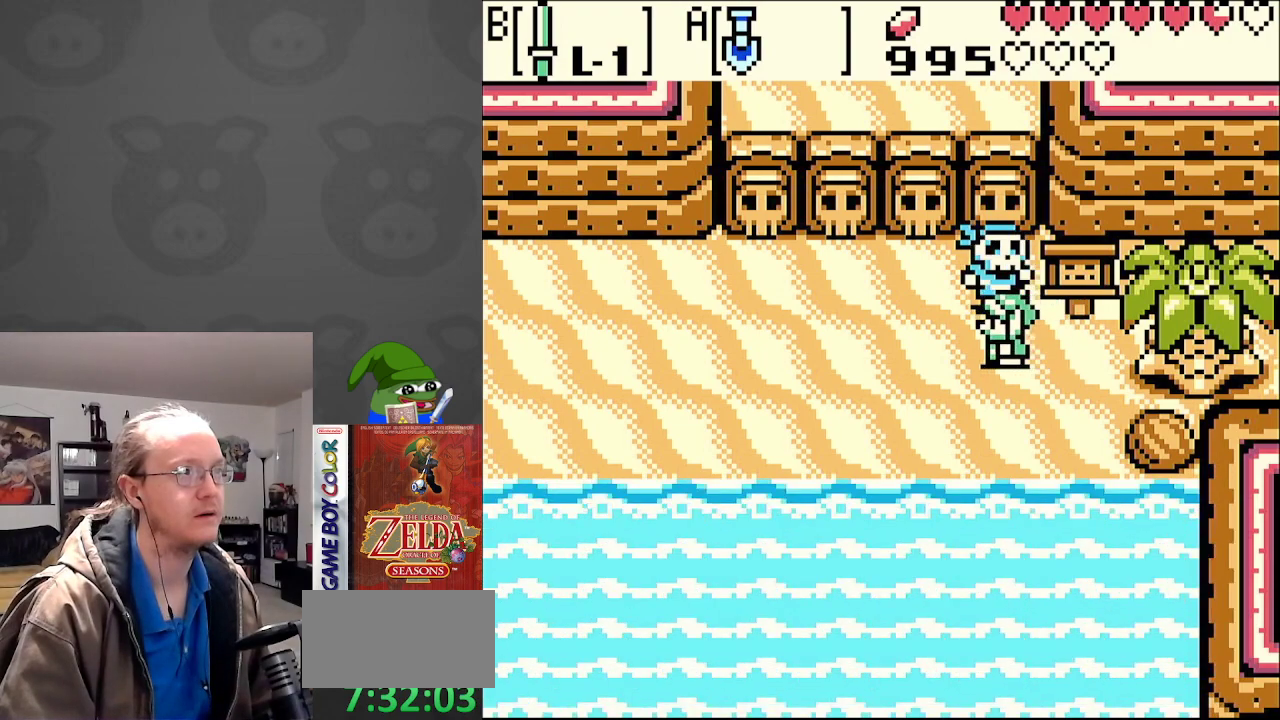
{"buttons": ["DPAD_LEFT"], "events": [[233, "DPAD_UP", "down"], [450, "DPAD_UP", "up"]]}
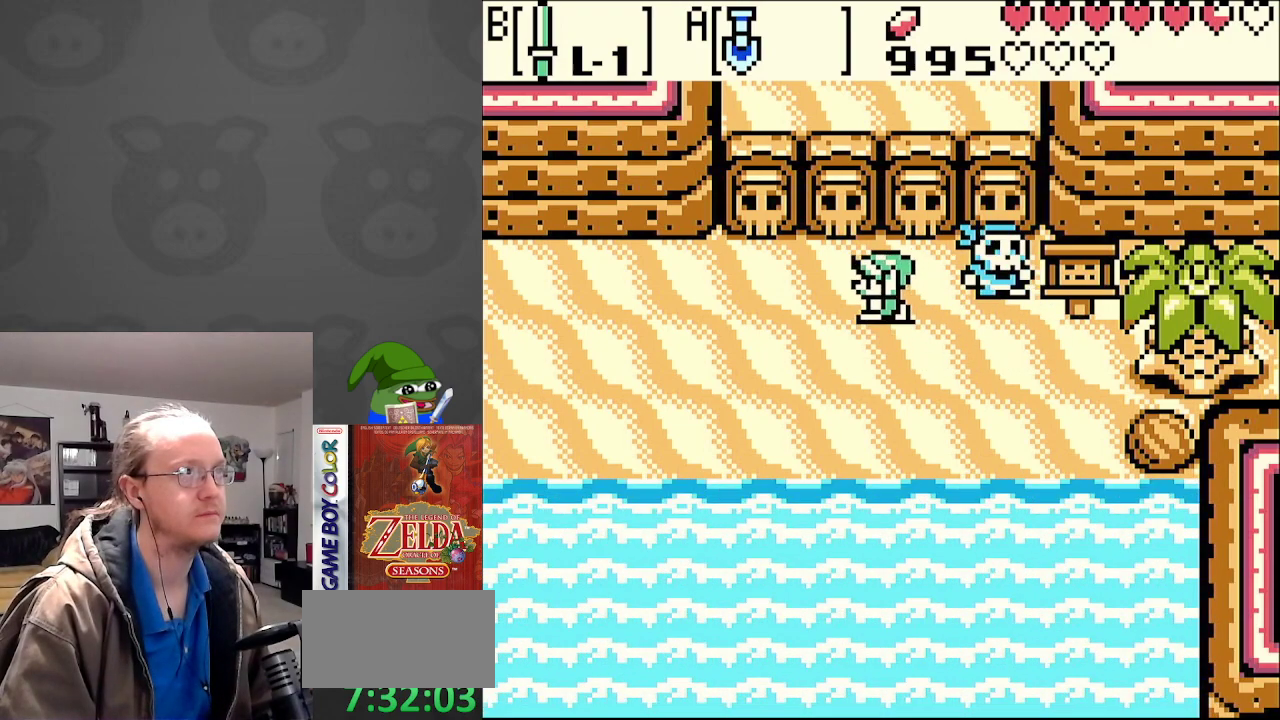
{"buttons": ["DPAD_LEFT"], "events": []}
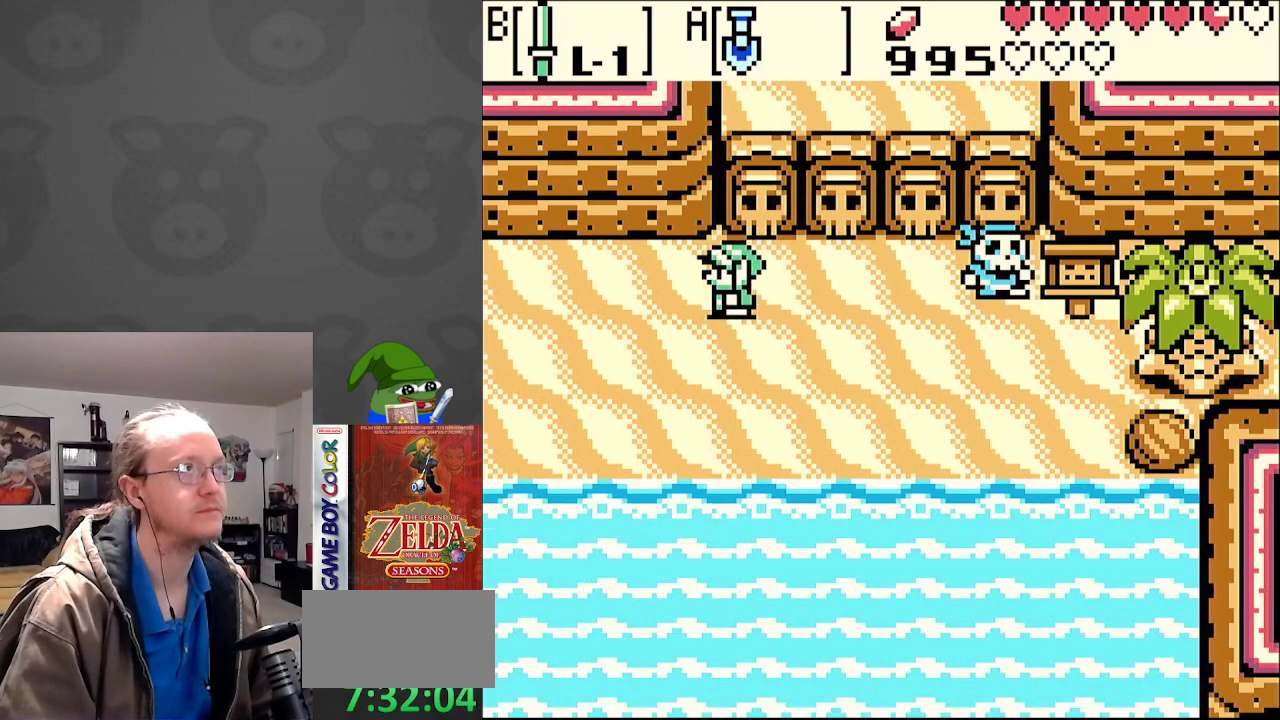
{"buttons": ["DPAD_LEFT"], "events": []}
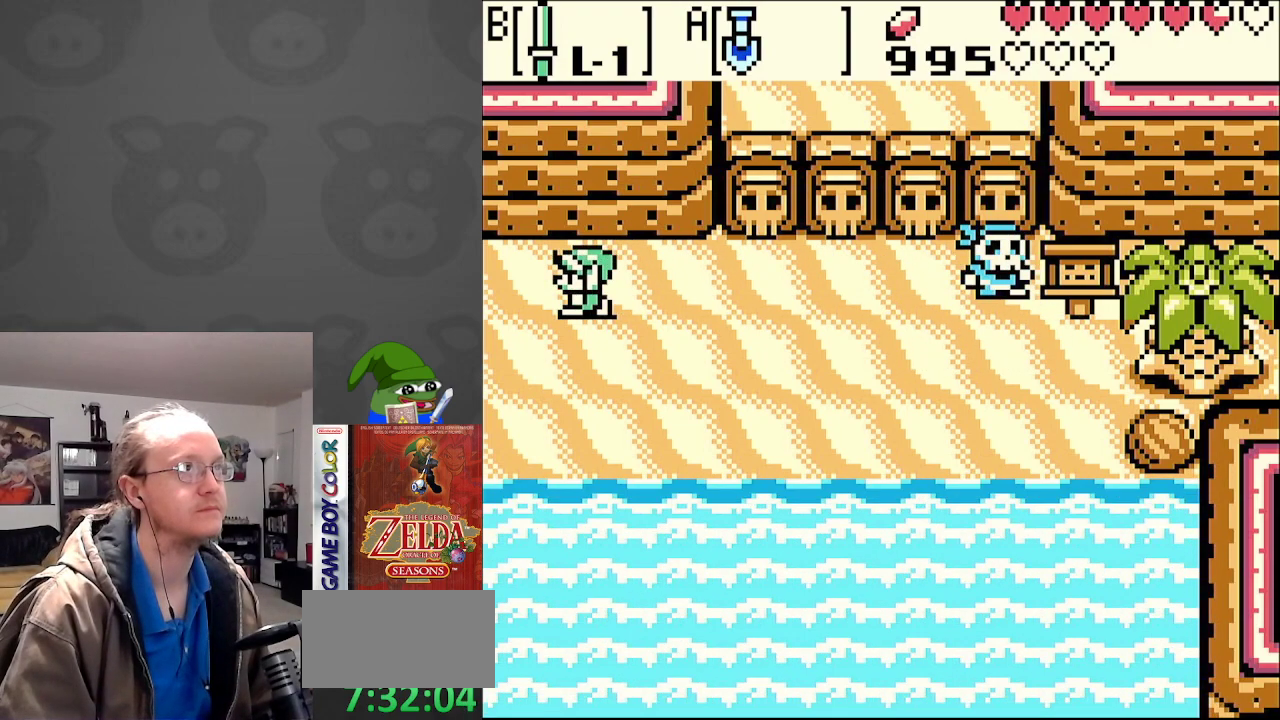
{"buttons": ["DPAD_LEFT"], "events": []}
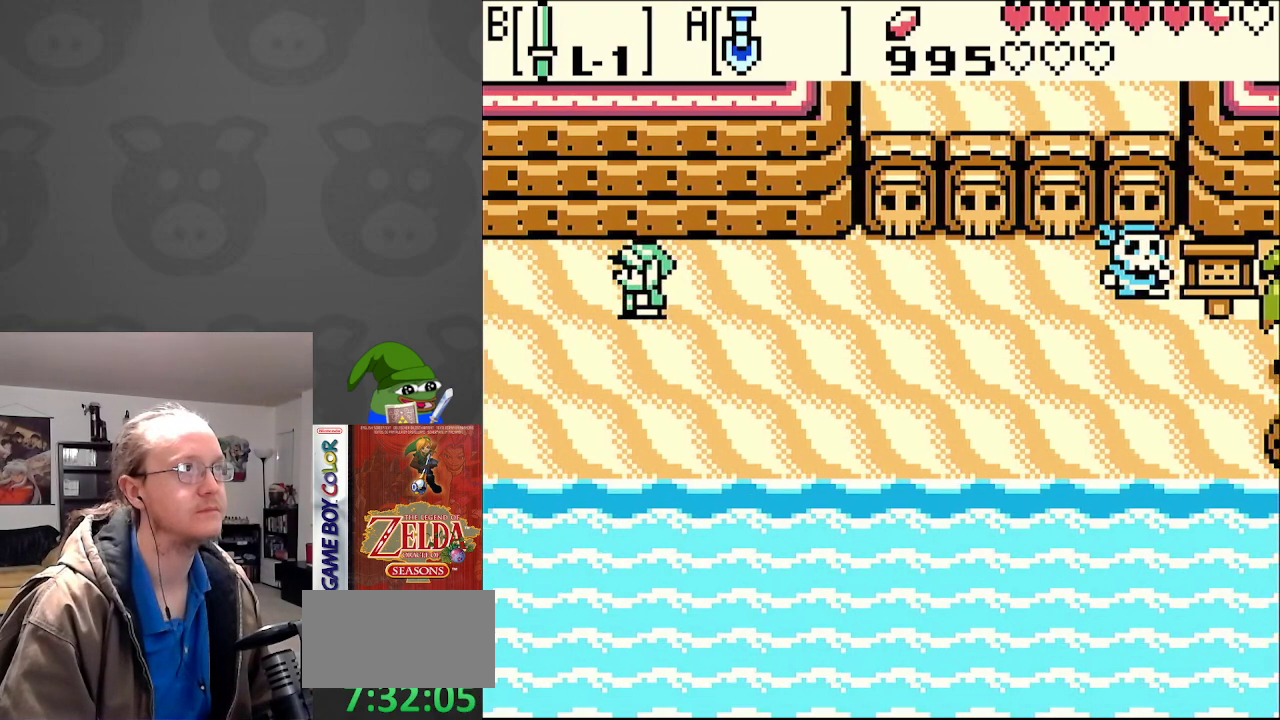
{"buttons": ["DPAD_LEFT"], "events": []}
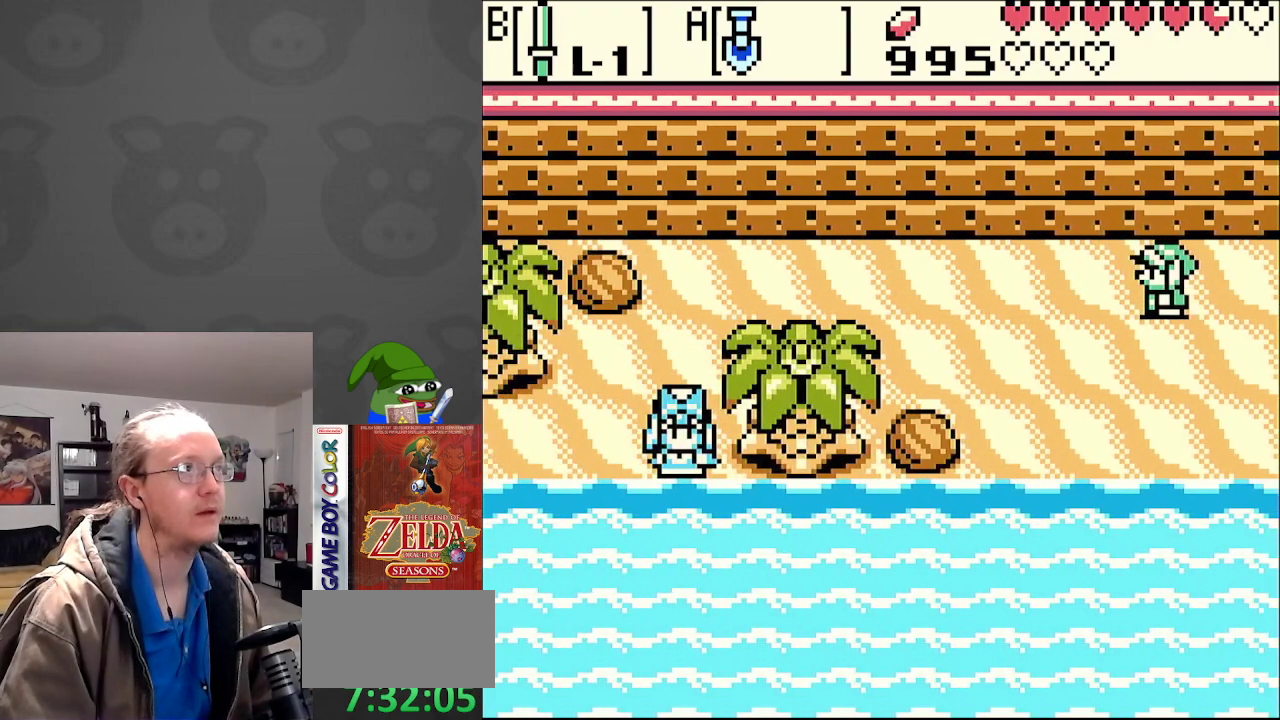
{"buttons": ["DPAD_LEFT"], "events": []}
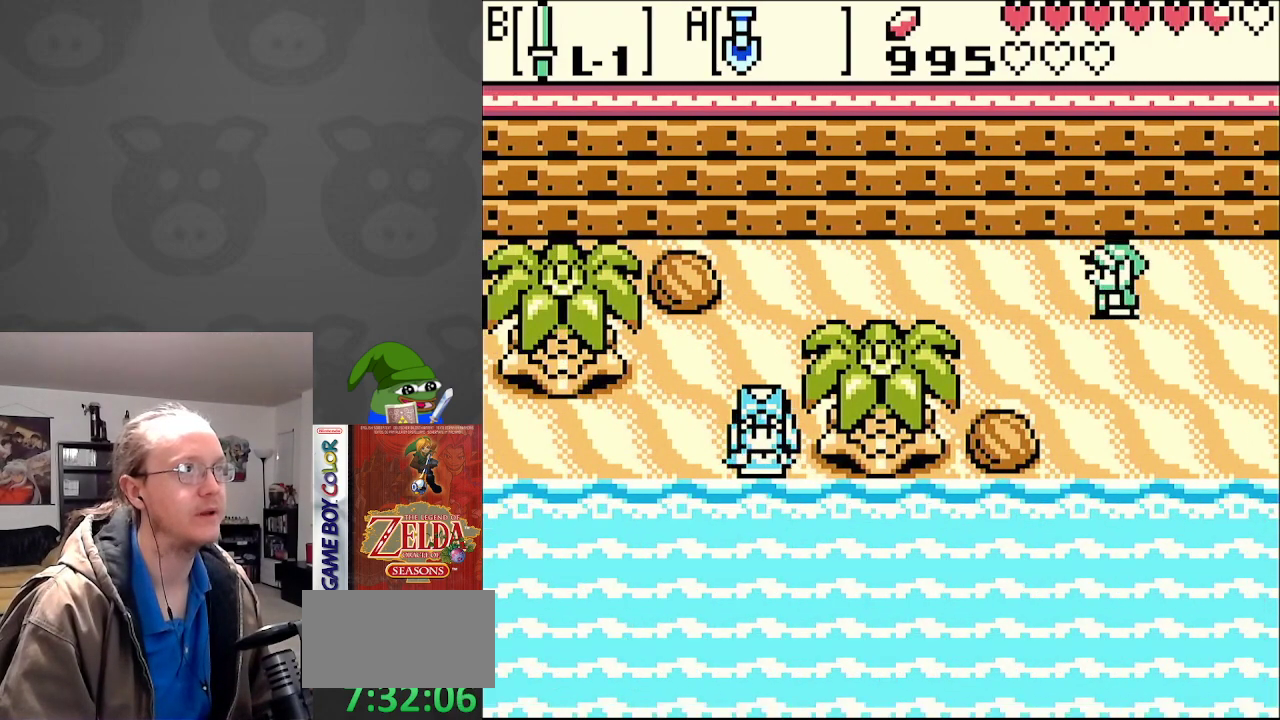
{"buttons": ["DPAD_LEFT"], "events": [[267, "A", "down"], [433, "A", "up"]]}
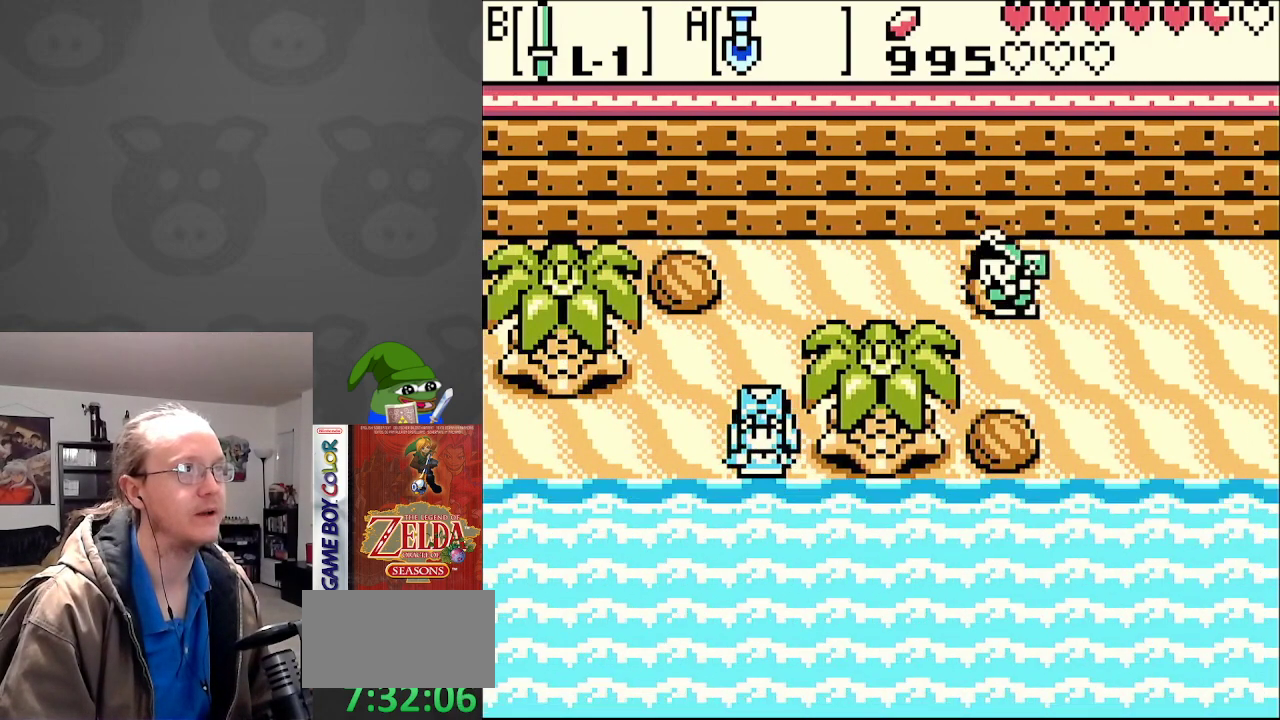
{"buttons": ["A", "DPAD_LEFT"], "events": [[400, "A", "down"]]}
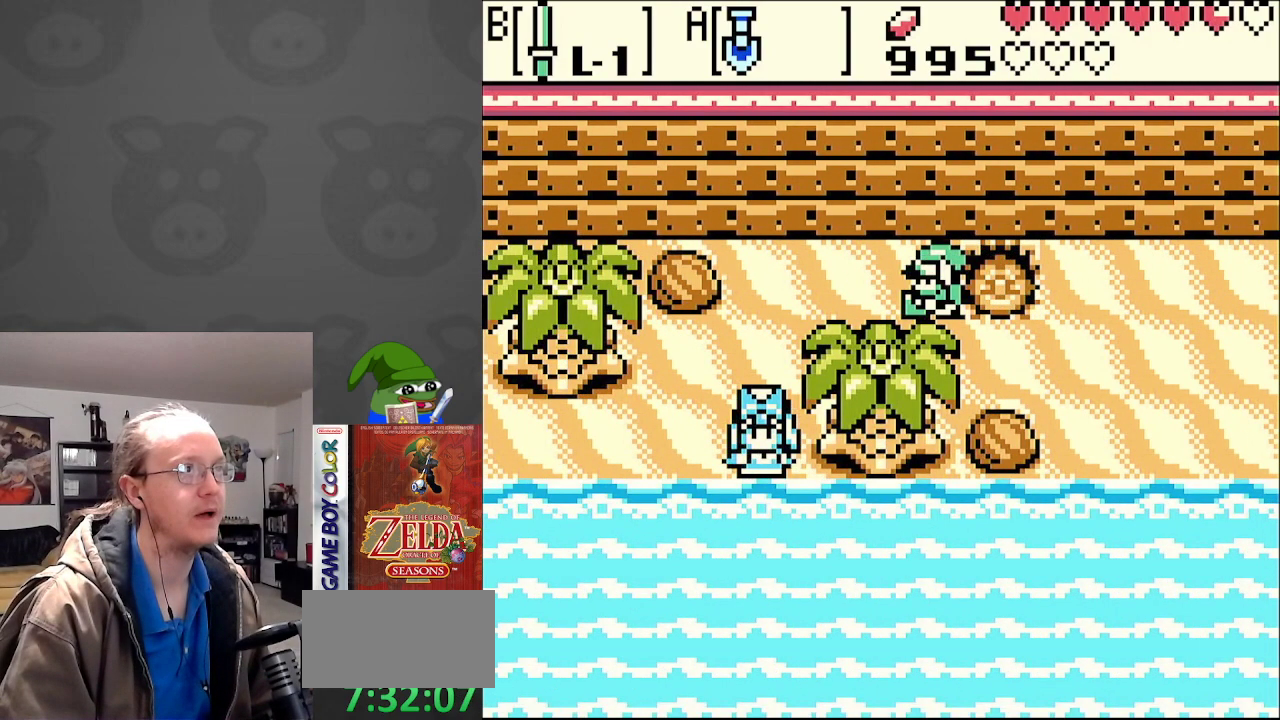
{"buttons": ["DPAD_LEFT"], "events": [[50, "A", "up"]]}
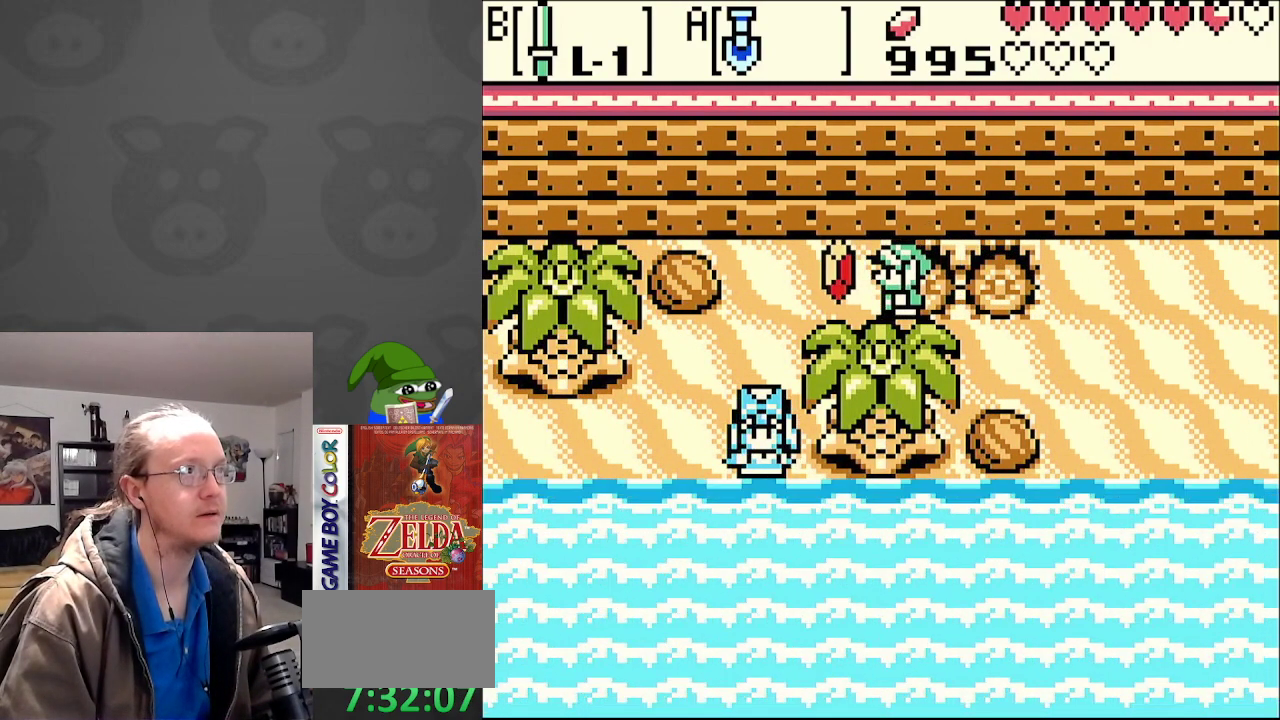
{"buttons": ["DPAD_LEFT"], "events": [[33, "A", "down"], [183, "A", "up"]]}
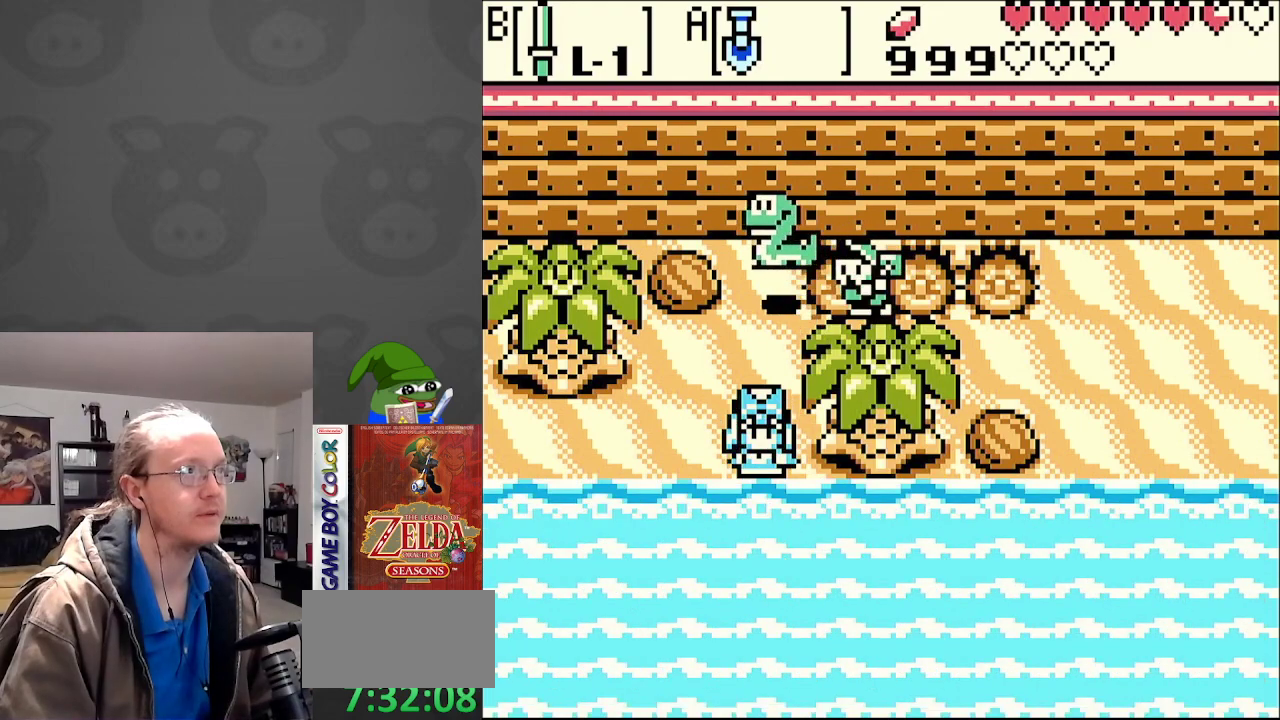
{"buttons": ["DPAD_UP", "DPAD_RIGHT"], "events": [[217, "DPAD_DOWN", "down"], [267, "DPAD_LEFT", "up"], [300, "DPAD_RIGHT", "down"], [350, "DPAD_DOWN", "up"], [500, "DPAD_UP", "down"]]}
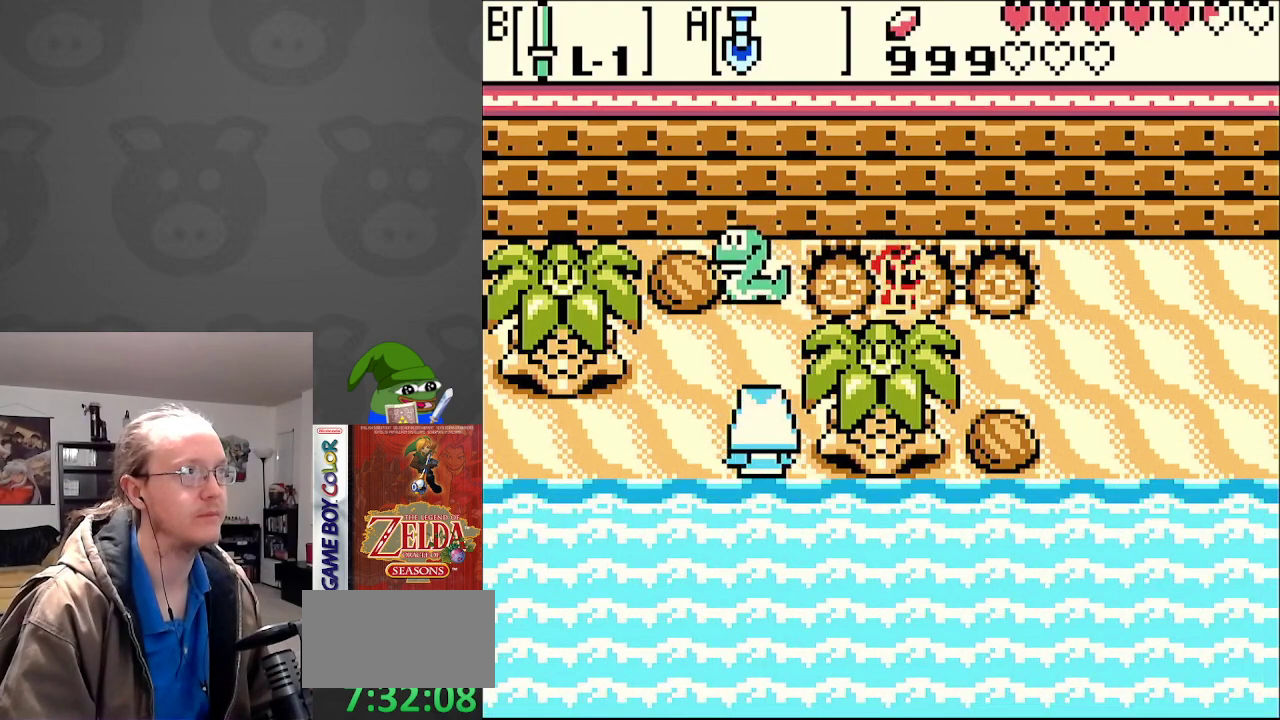
{"buttons": ["DPAD_LEFT"], "events": [[17, "DPAD_RIGHT", "up"], [33, "DPAD_LEFT", "down"], [33, "DPAD_UP", "up"], [100, "B", "down"], [250, "B", "up"]]}
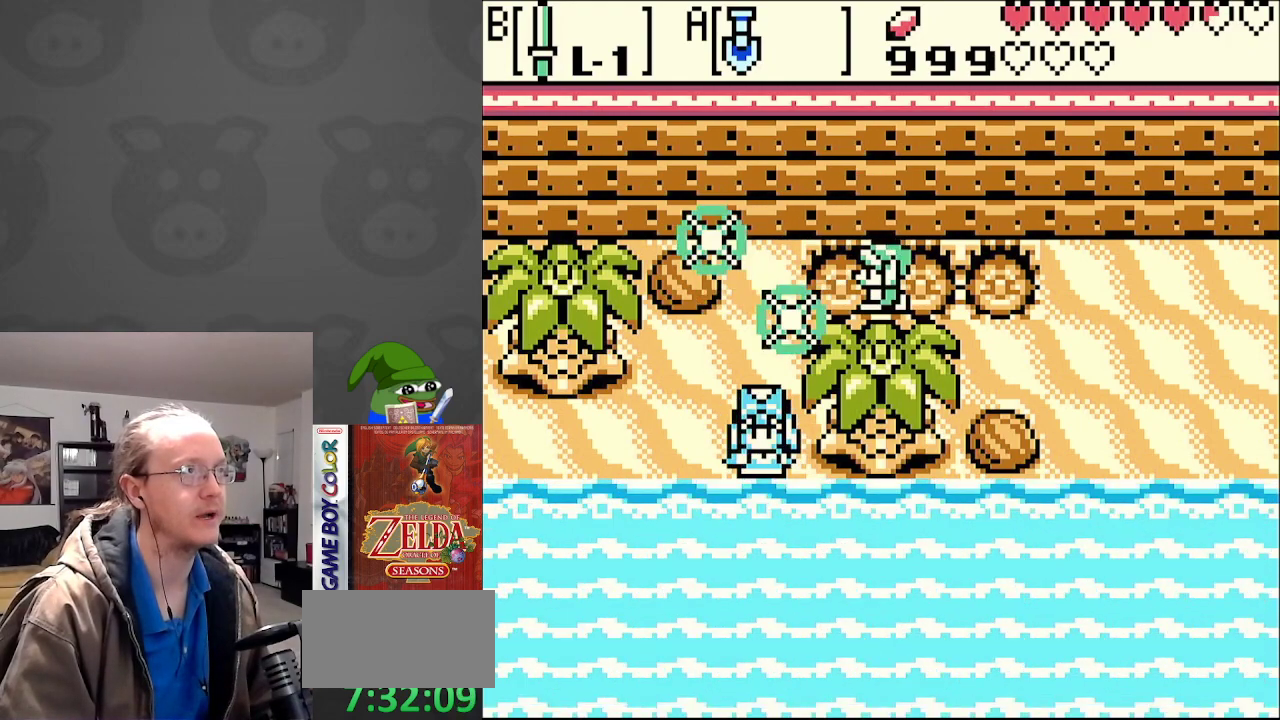
{"buttons": ["DPAD_DOWN", "DPAD_LEFT"], "events": [[267, "DPAD_DOWN", "down"], [367, "DPAD_LEFT", "up"], [417, "DPAD_LEFT", "down"]]}
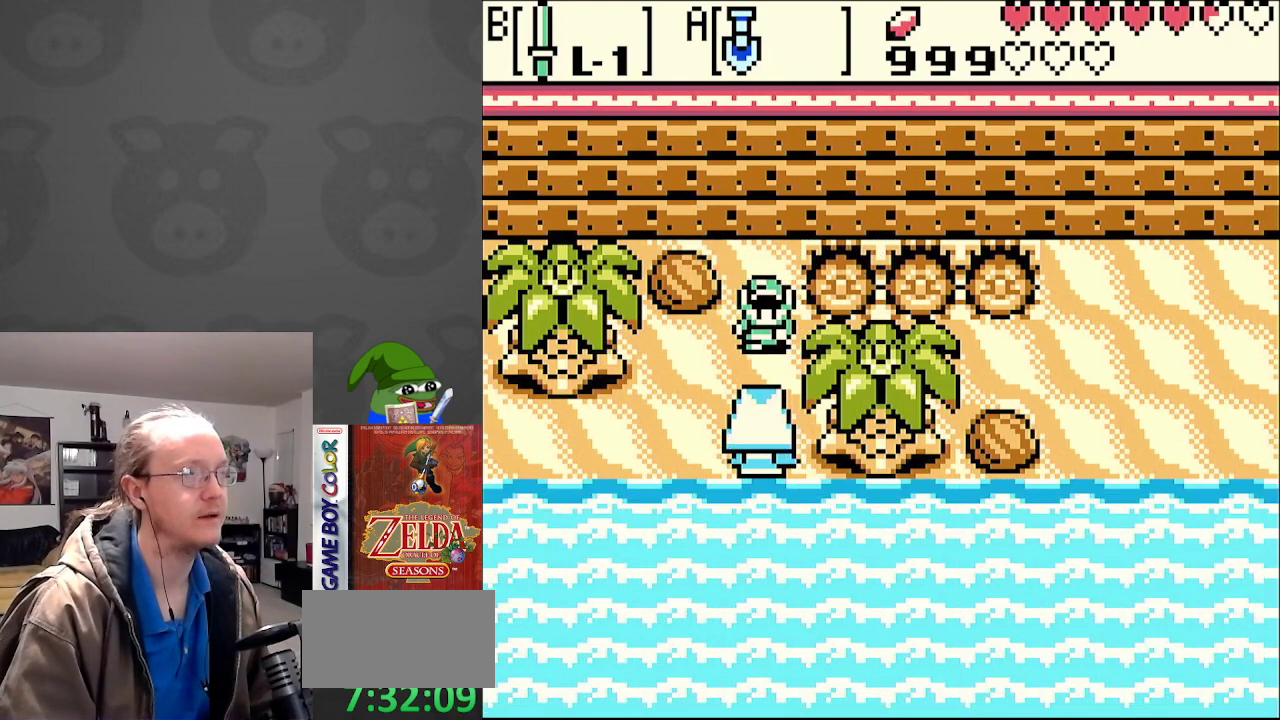
{"buttons": ["DPAD_LEFT"], "events": [[433, "DPAD_DOWN", "up"]]}
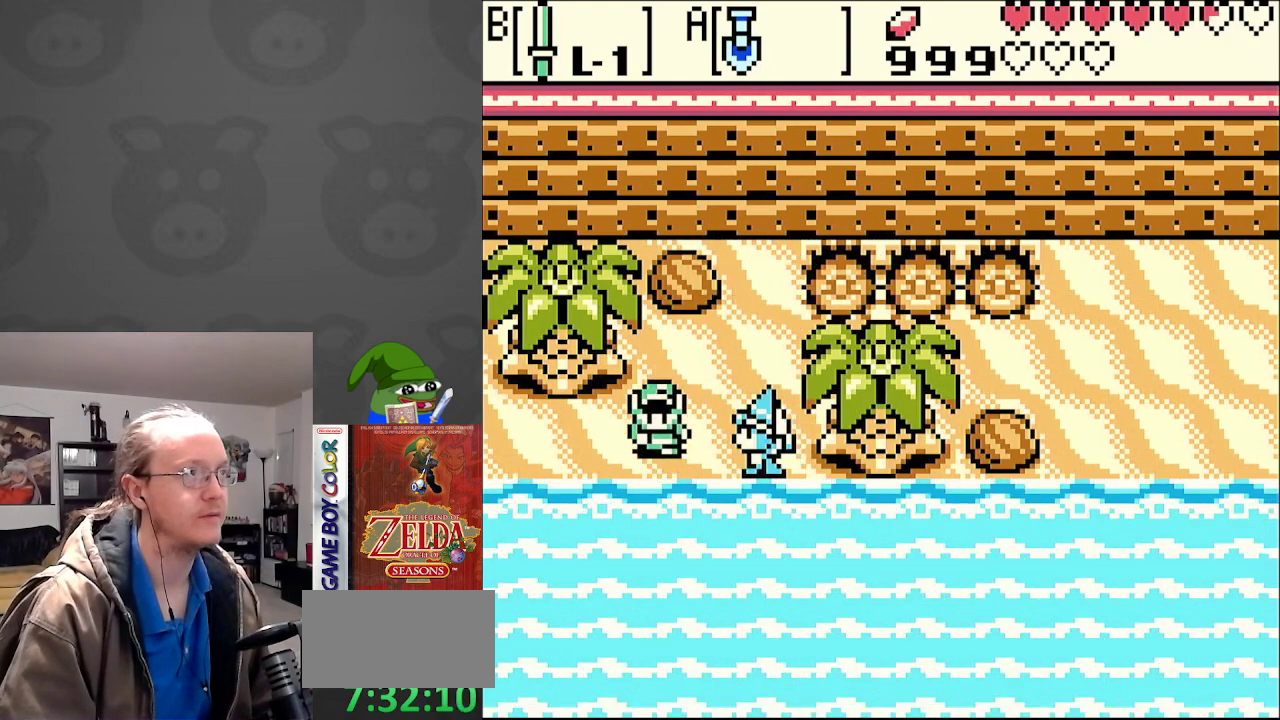
{"buttons": ["DPAD_LEFT"], "events": []}
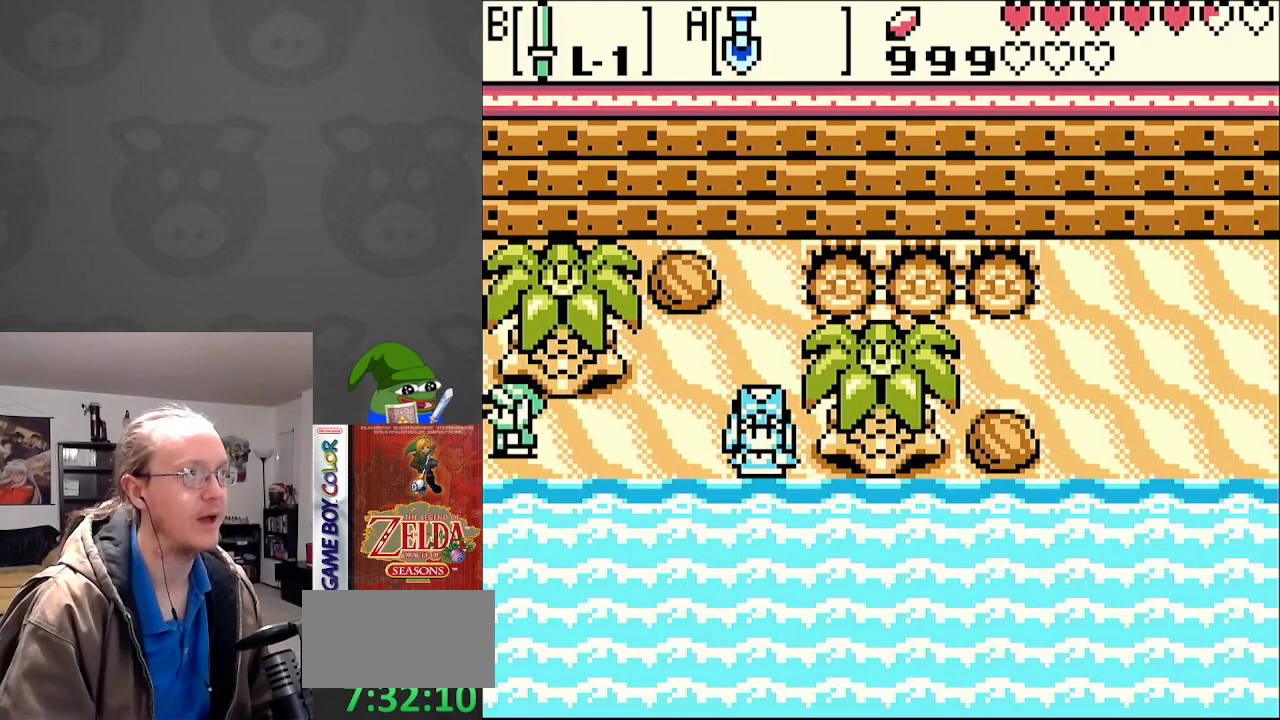
{"buttons": ["DPAD_UP", "DPAD_LEFT"], "events": [[233, "DPAD_UP", "down"], [367, "DPAD_LEFT", "up"], [417, "DPAD_LEFT", "down"]]}
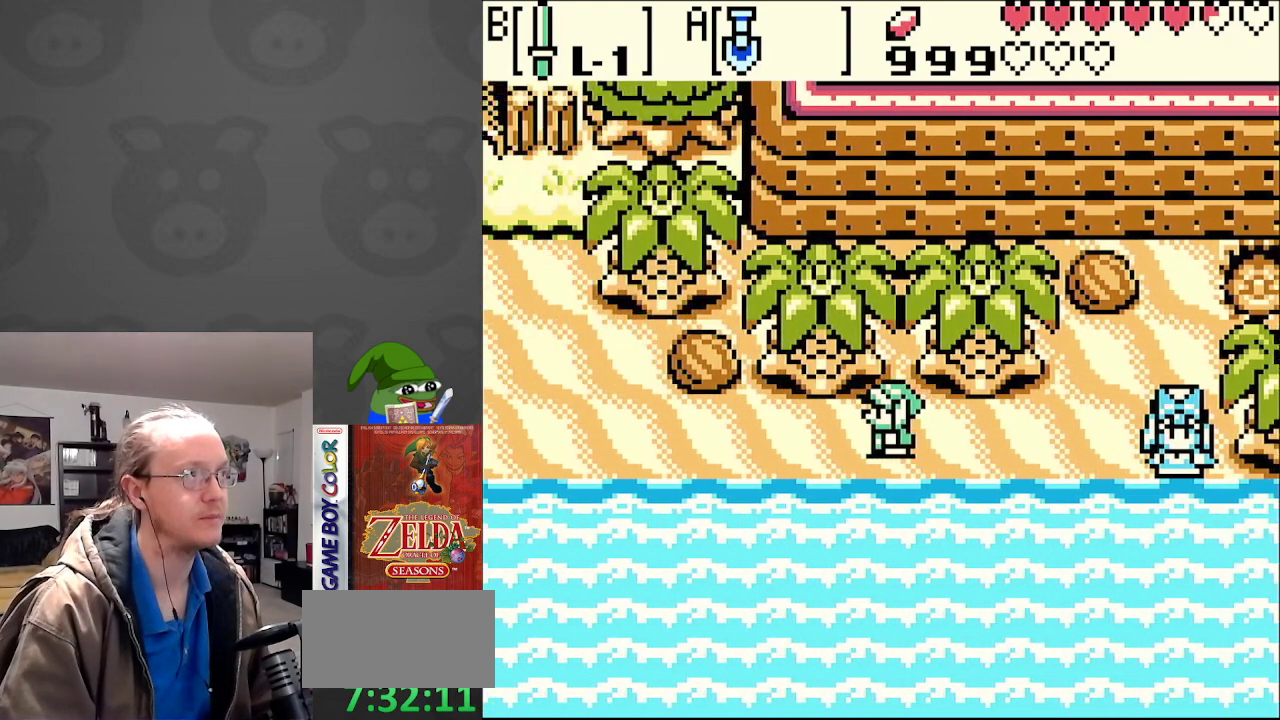
{"buttons": ["DPAD_LEFT"], "events": [[100, "DPAD_UP", "up"]]}
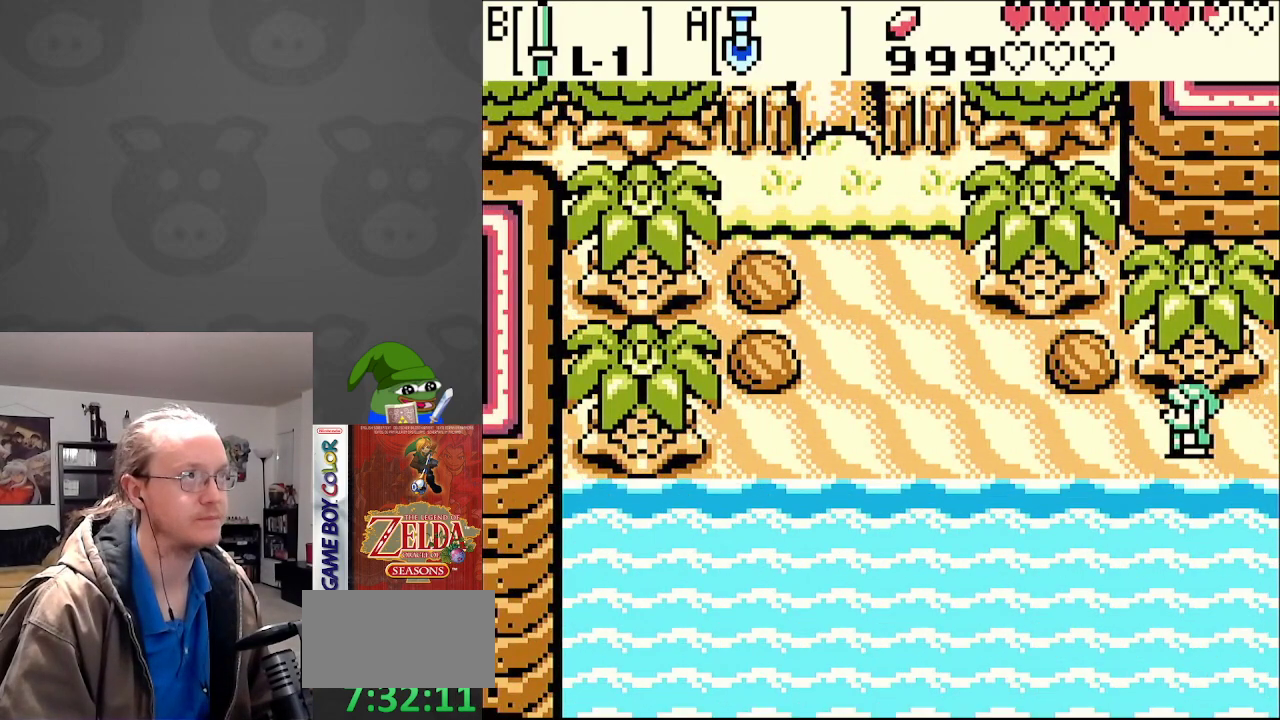
{"buttons": ["DPAD_UP", "DPAD_LEFT"], "events": [[183, "DPAD_UP", "down"]]}
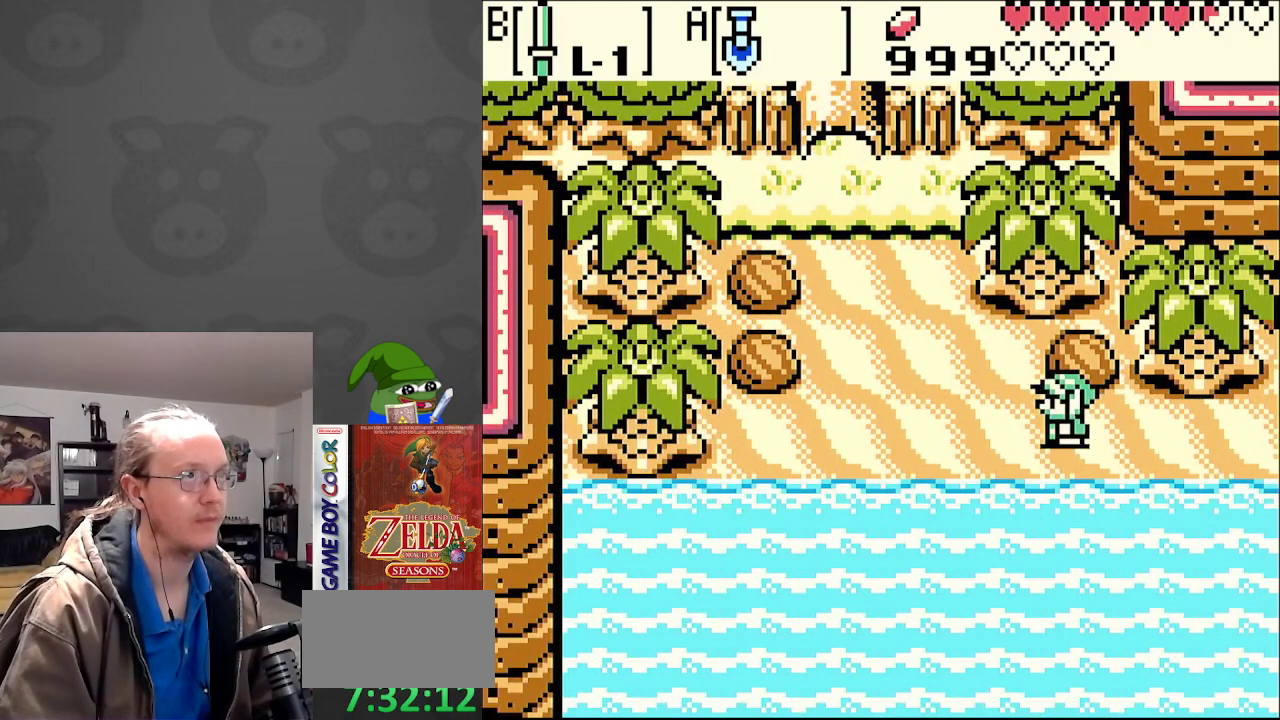
{"buttons": ["DPAD_UP", "DPAD_LEFT"], "events": []}
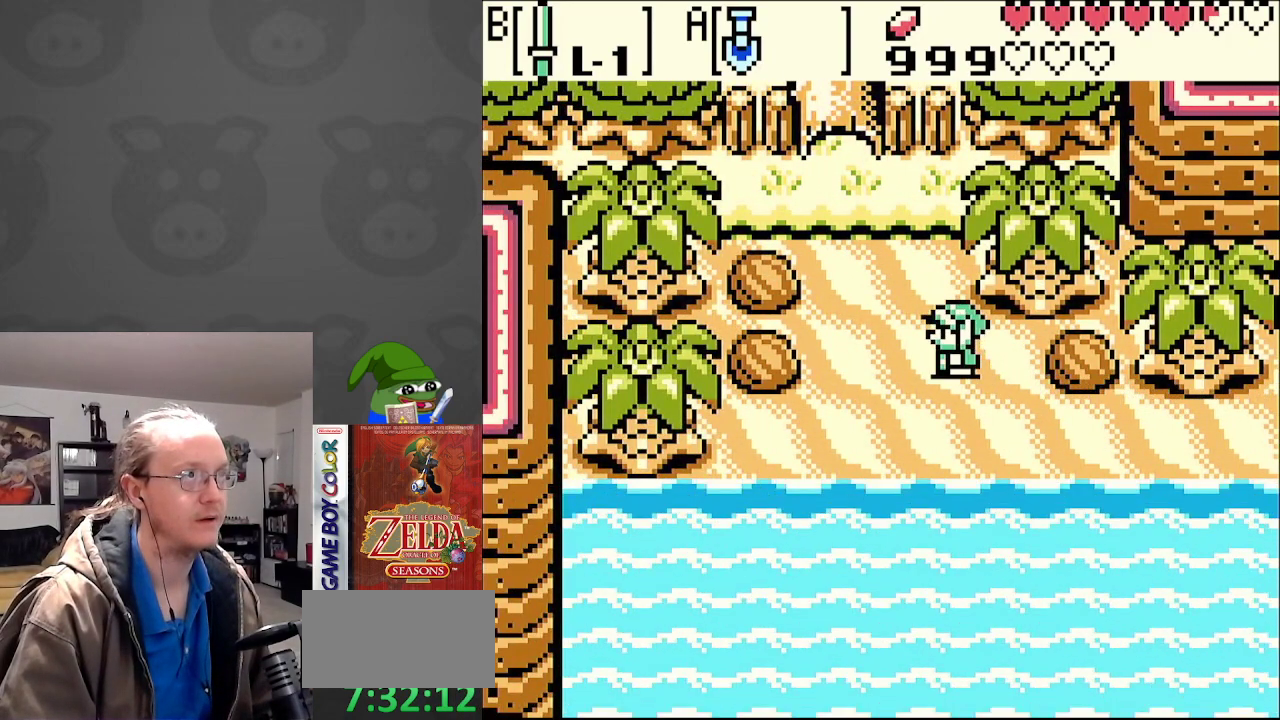
{"buttons": ["DPAD_UP"], "events": [[317, "DPAD_LEFT", "up"]]}
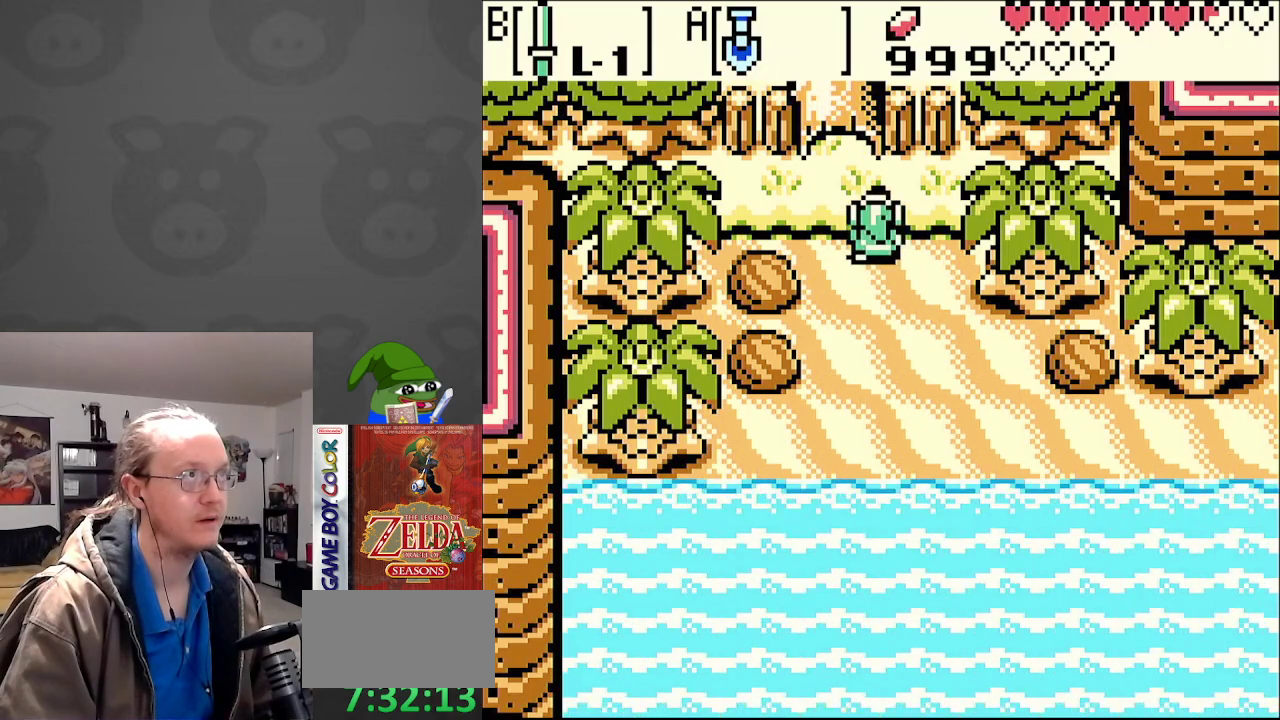
{"buttons": ["DPAD_UP", "DPAD_LEFT"], "events": [[267, "DPAD_LEFT", "down"], [367, "DPAD_LEFT", "up"], [467, "DPAD_LEFT", "down"]]}
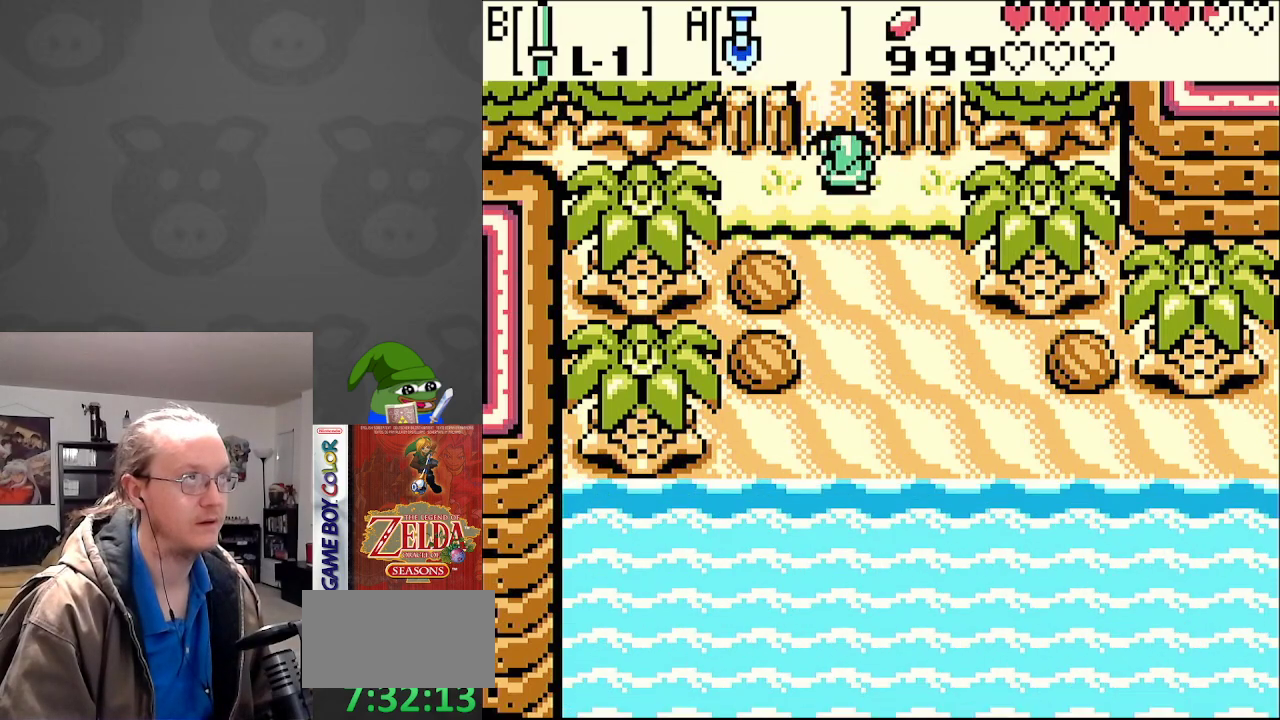
{"buttons": ["DPAD_UP"], "events": [[100, "DPAD_LEFT", "up"]]}
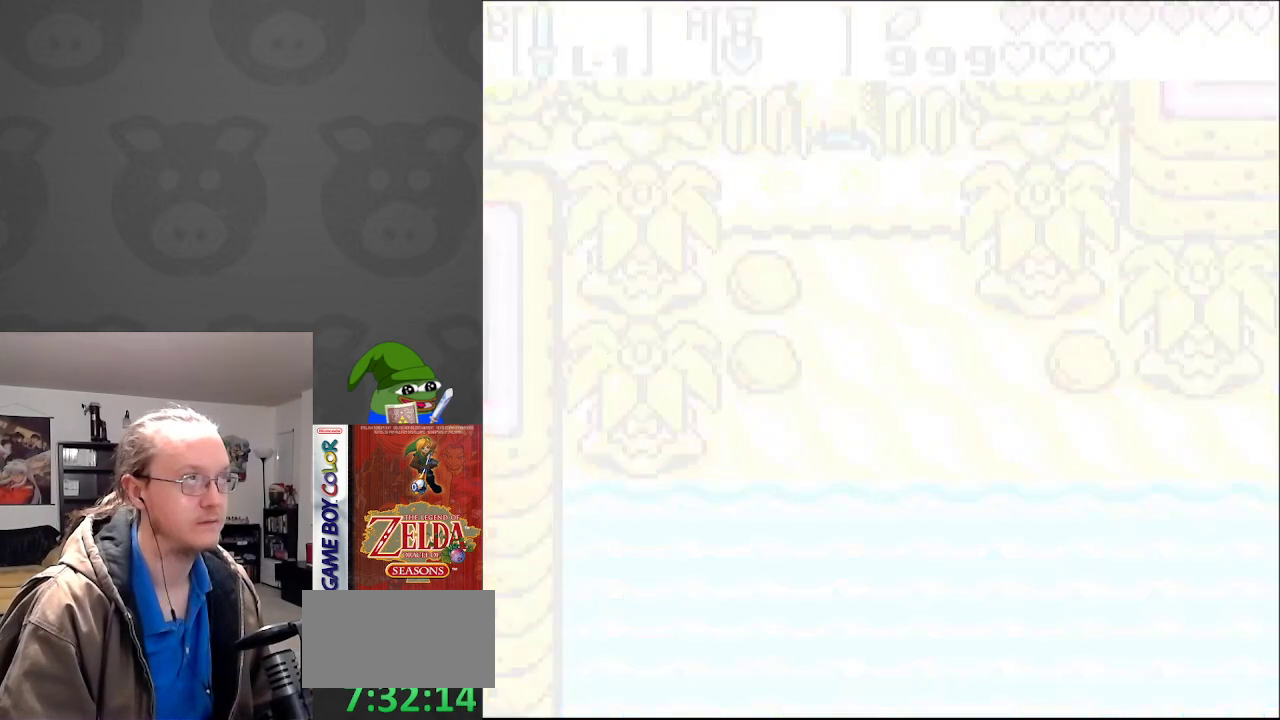
{"buttons": ["DPAD_UP", "DPAD_LEFT"], "events": [[350, "DPAD_LEFT", "down"]]}
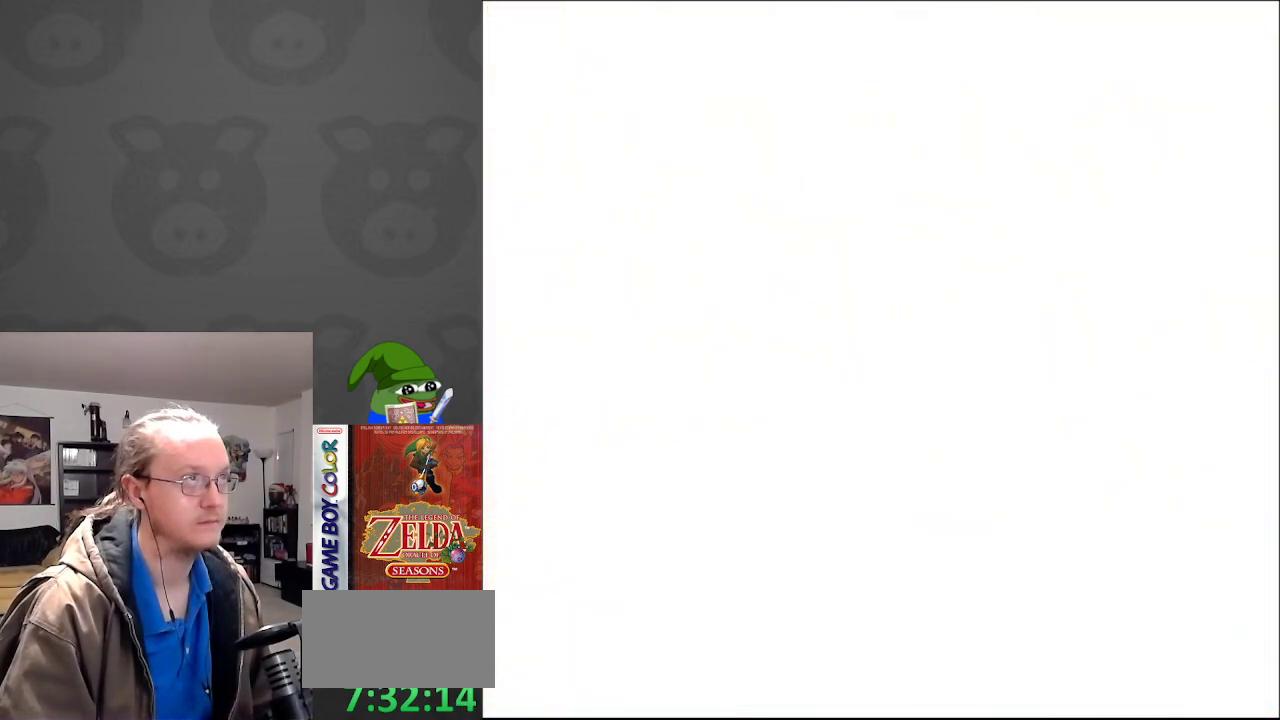
{"buttons": ["DPAD_UP", "DPAD_LEFT"], "events": []}
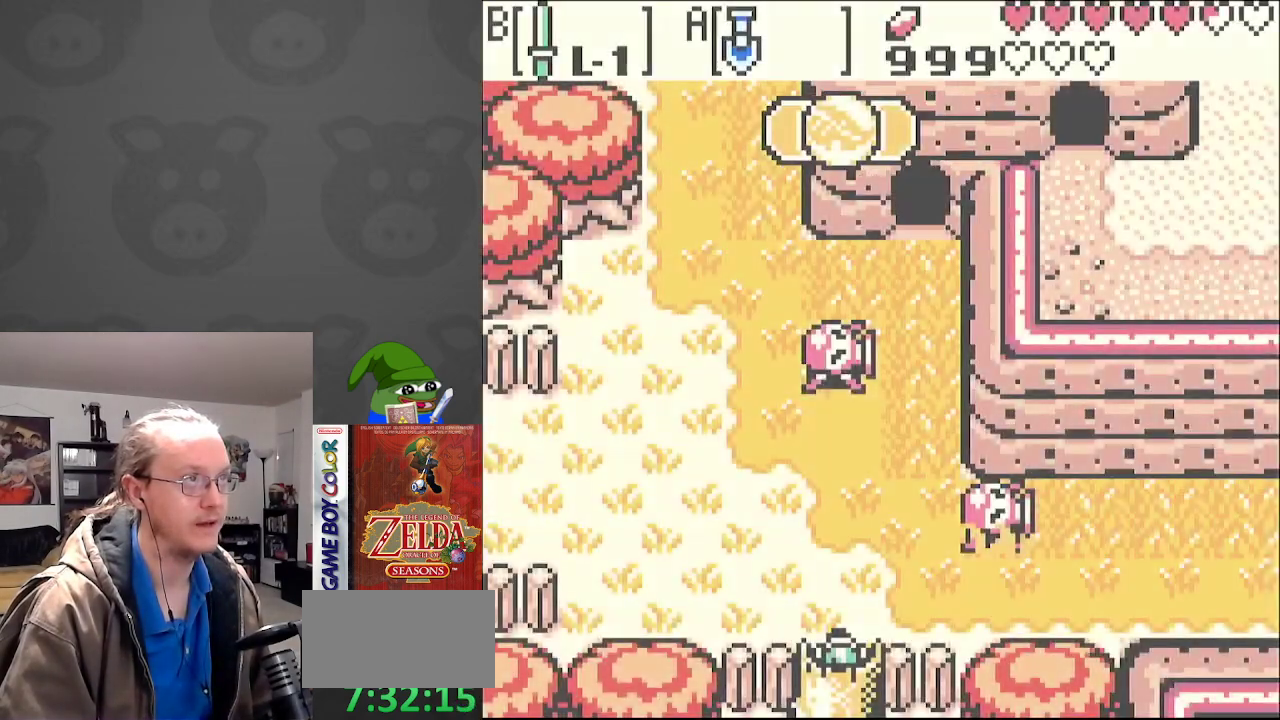
{"buttons": ["DPAD_LEFT"], "events": [[317, "DPAD_UP", "up"]]}